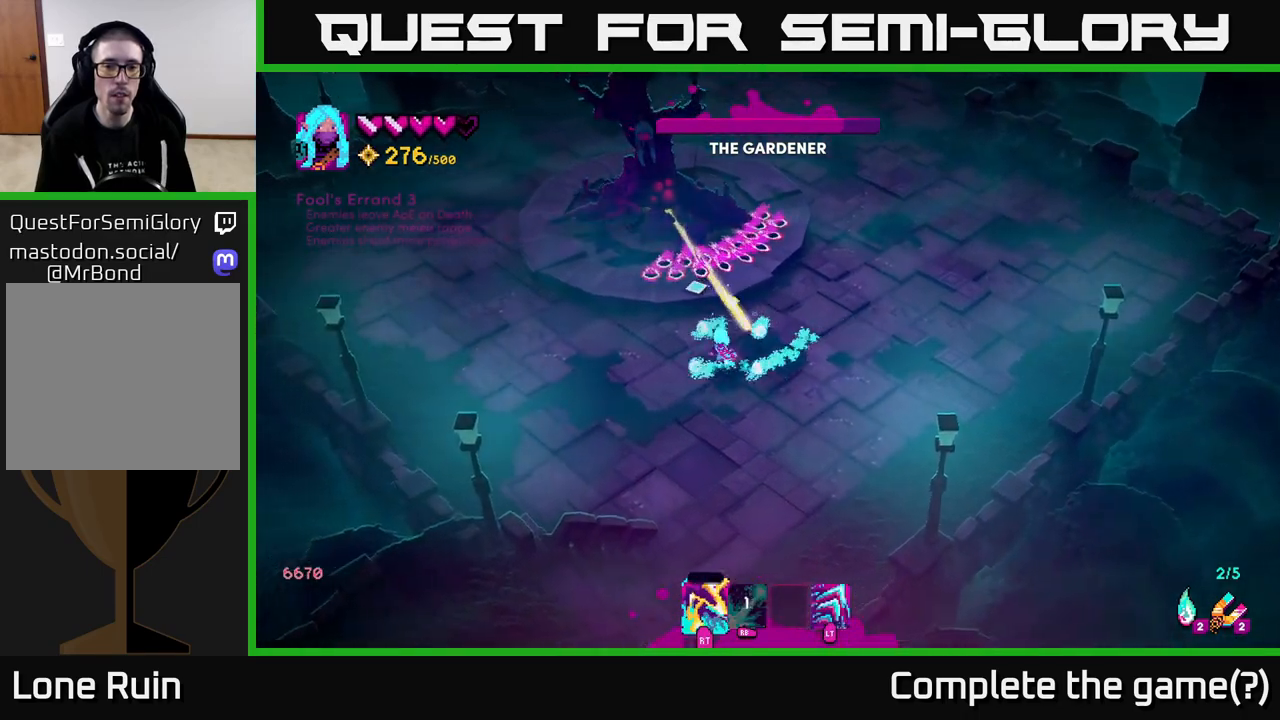
Gameplay with a controller (Xbox layout); each line is a JSON object with the inputs held at the frame after it. "events" lists button and stick changes between this image and that frame as [ms after this image, input, new state], when the widget could be followed in between.
{"buttons": [], "left_stick": "down", "right_stick": "up", "events": [[150, "left_stick", "down-right"], [483, "left_stick", "down"]]}
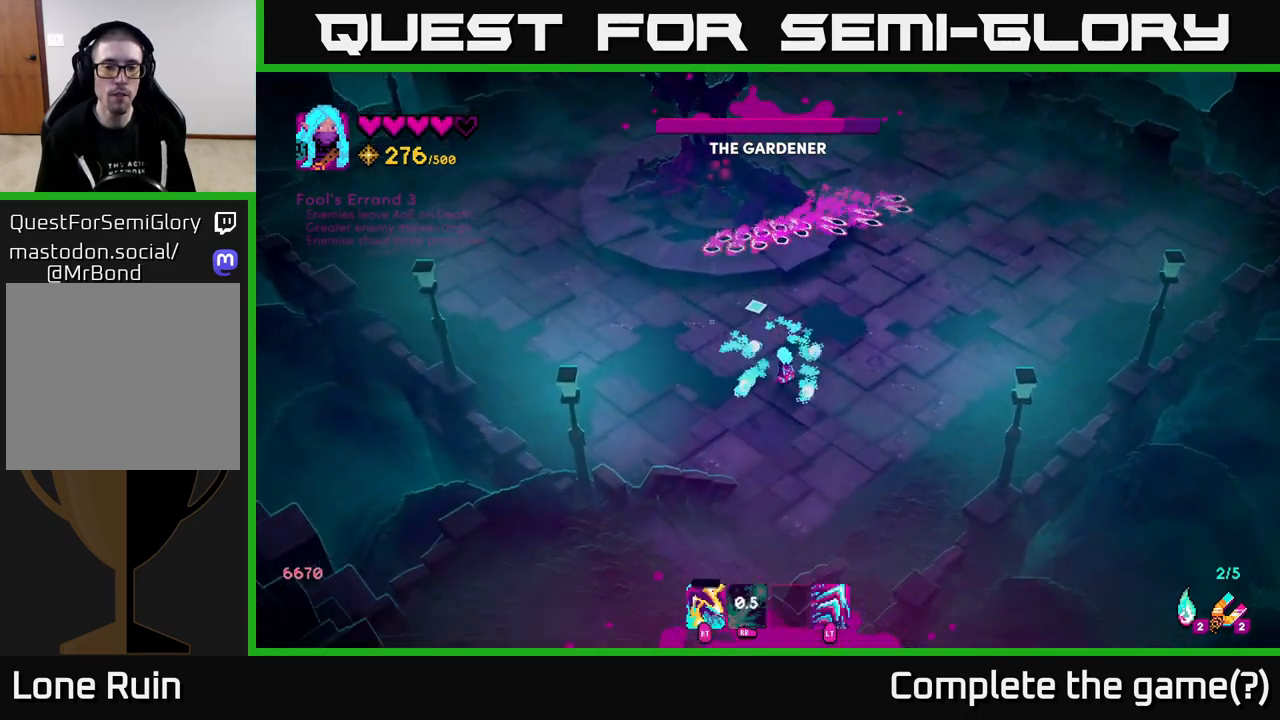
{"buttons": [], "left_stick": "left", "right_stick": "up", "events": [[117, "left_stick", "down-left"], [217, "left_stick", "left"]]}
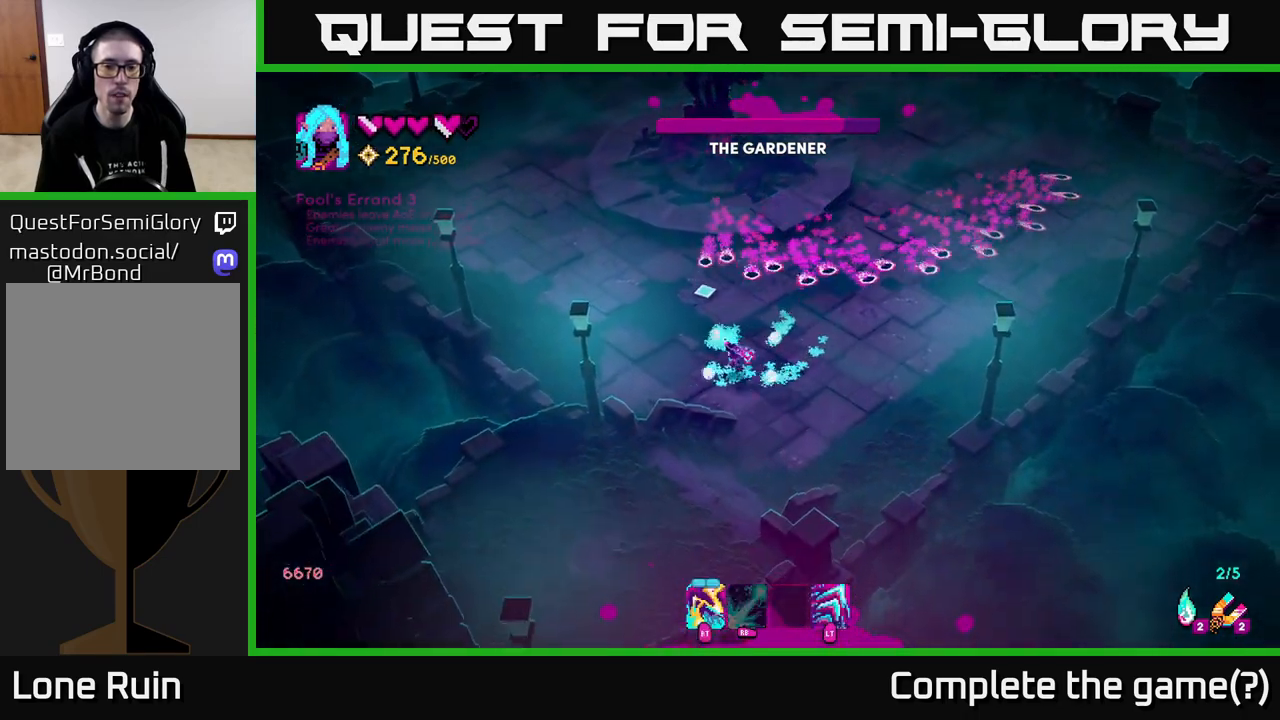
{"buttons": [], "left_stick": "right", "right_stick": "up", "events": [[133, "left_stick", "up"], [200, "L2", "down"], [317, "left_stick", "up-right"], [333, "L2", "up"], [450, "left_stick", "right"]]}
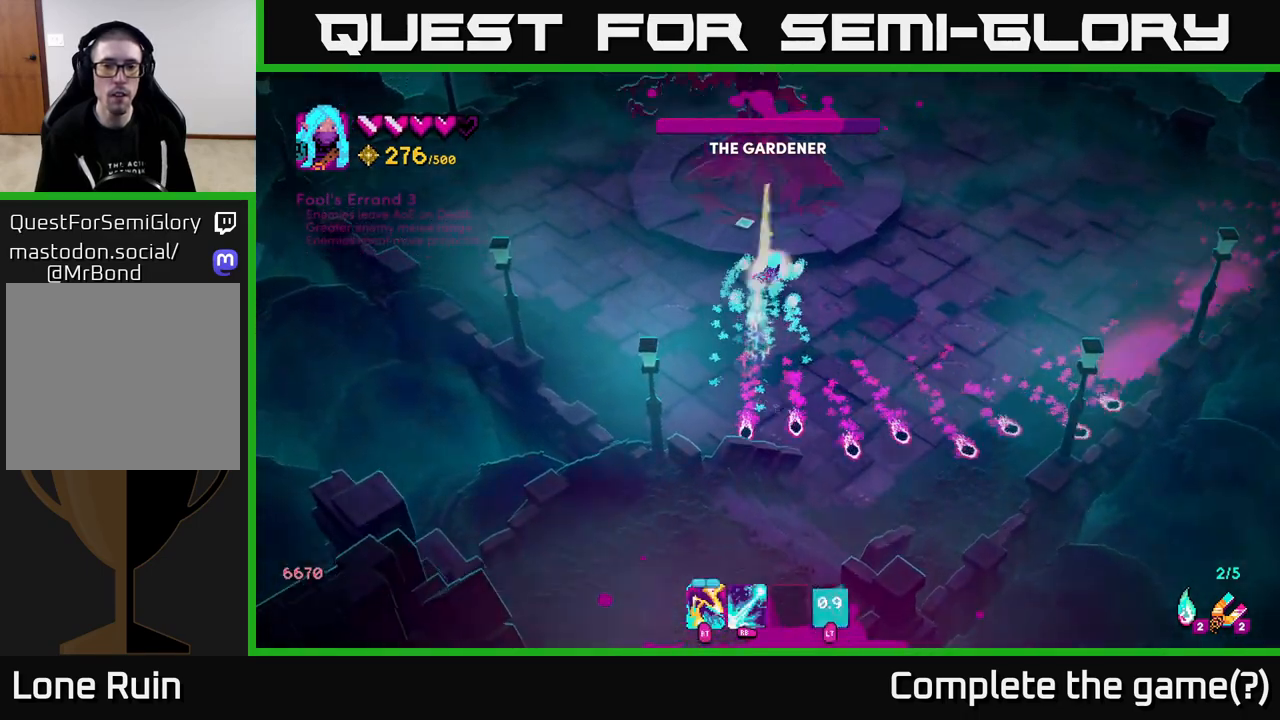
{"buttons": [], "left_stick": "down-right", "right_stick": "up", "events": [[17, "R2", "down"], [233, "left_stick", "down-right"], [283, "R2", "up"], [333, "R2", "down"], [500, "R2", "up"]]}
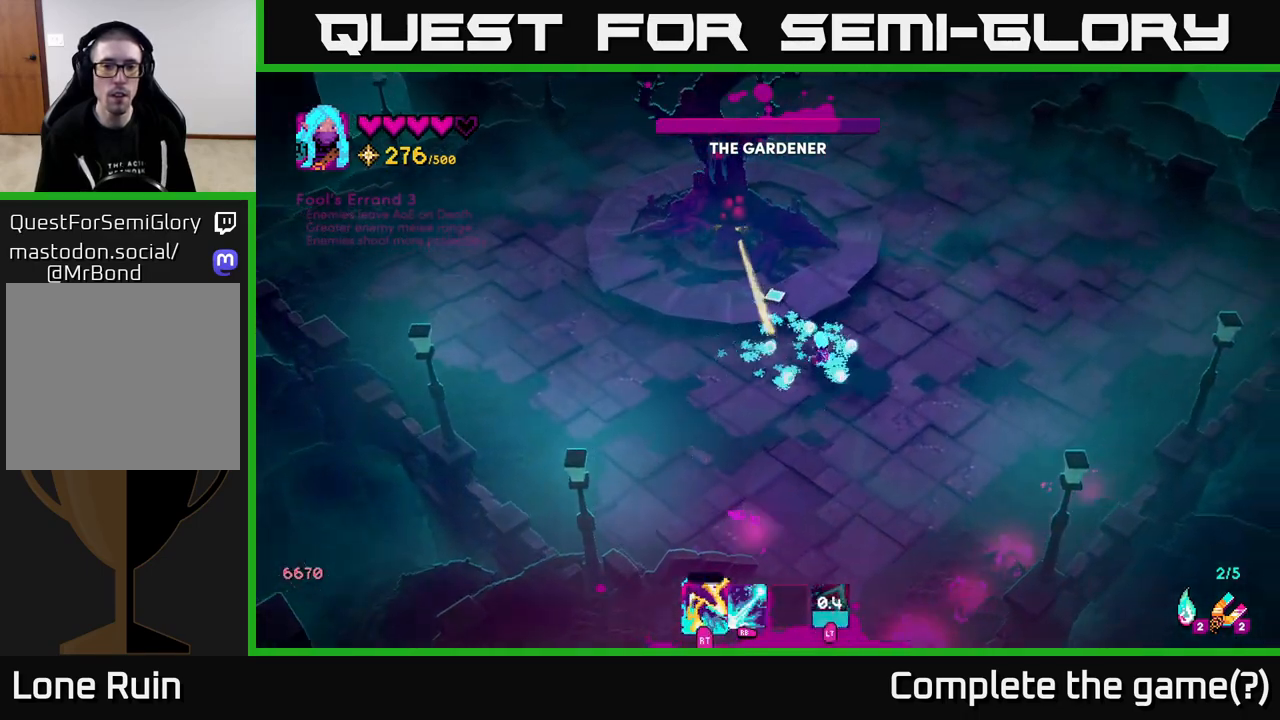
{"buttons": ["R1"], "left_stick": "right", "right_stick": "up-left", "events": [[33, "right_stick", "up-left"], [83, "R1", "down"], [100, "left_stick", "up-right"], [383, "left_stick", "right"]]}
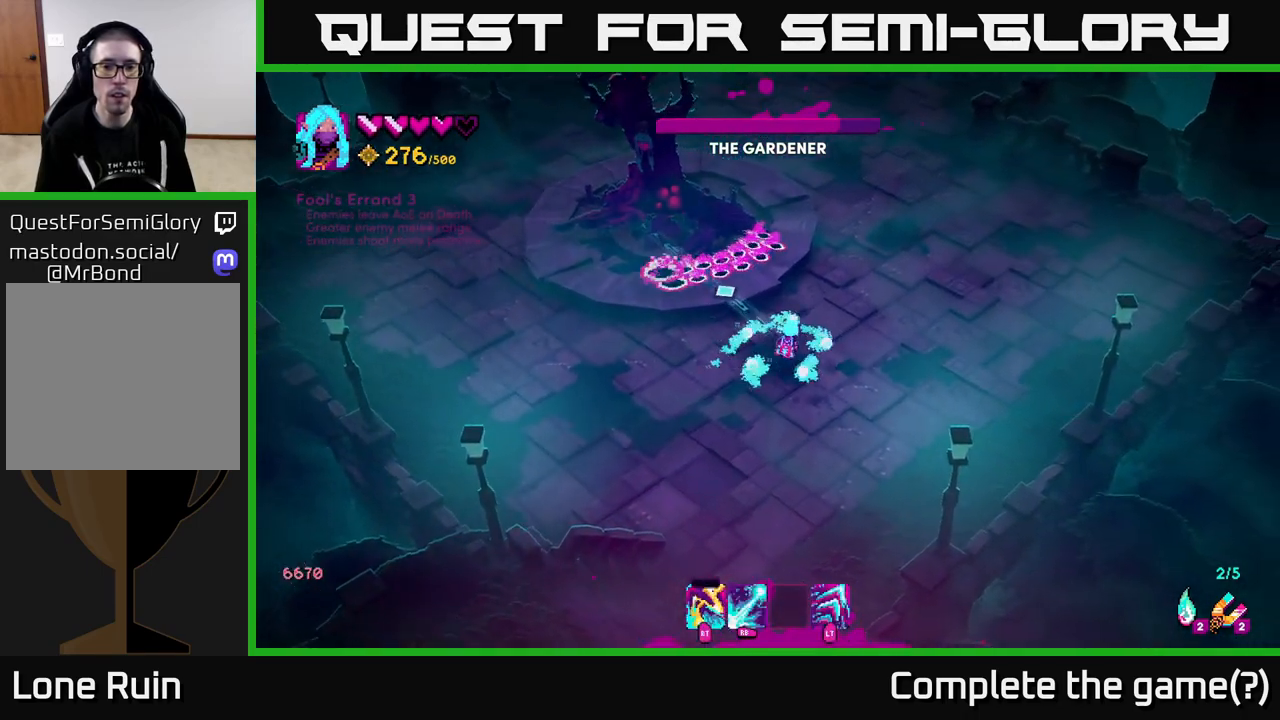
{"buttons": [], "left_stick": "down-right", "right_stick": "up-left", "events": [[50, "left_stick", "down-right"], [267, "R1", "up"]]}
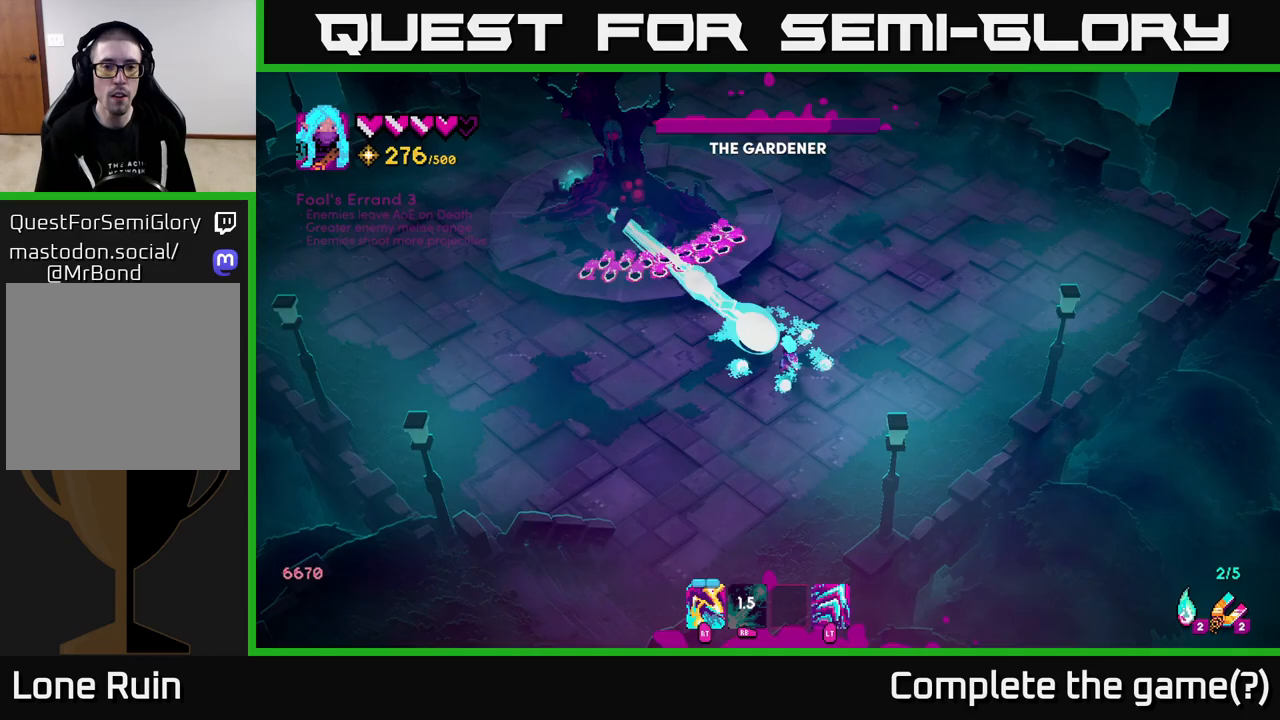
{"buttons": [], "left_stick": "up", "right_stick": "up-left", "events": [[433, "left_stick", "up"]]}
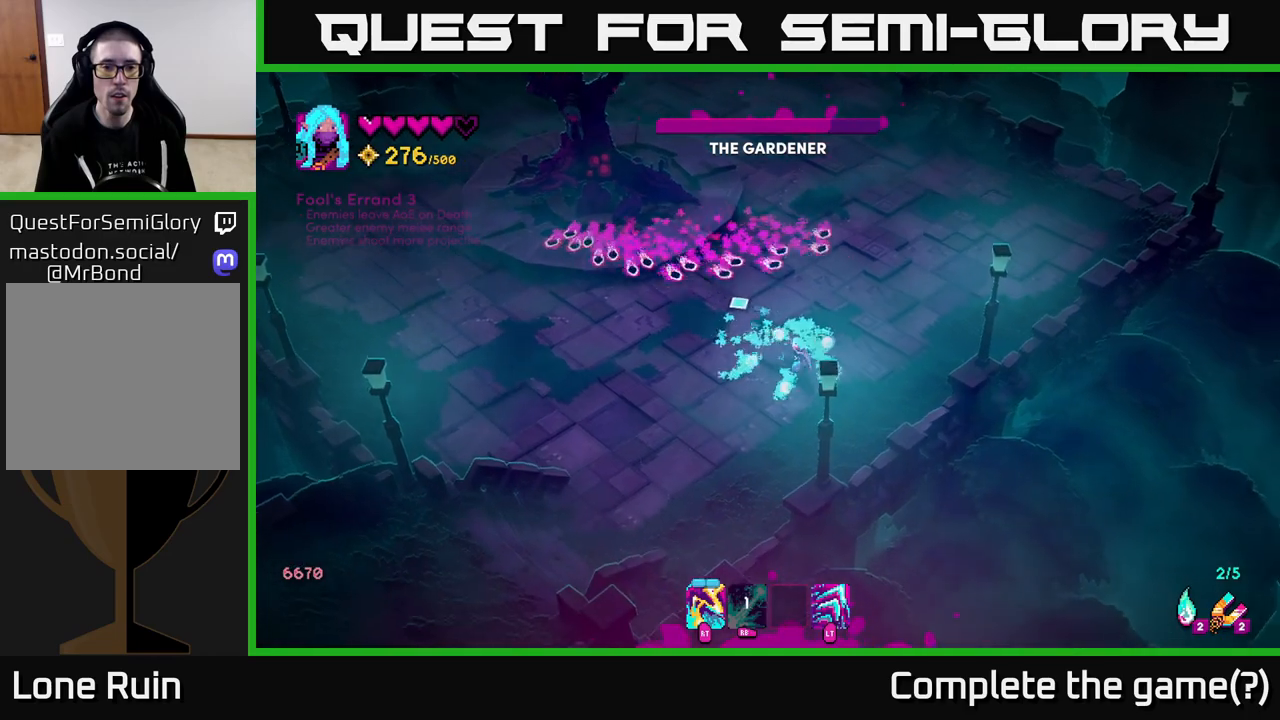
{"buttons": ["R1"], "left_stick": "up-left", "right_stick": "up-left", "events": [[150, "L2", "down"], [283, "L2", "up"], [317, "left_stick", "up-left"], [467, "R1", "down"]]}
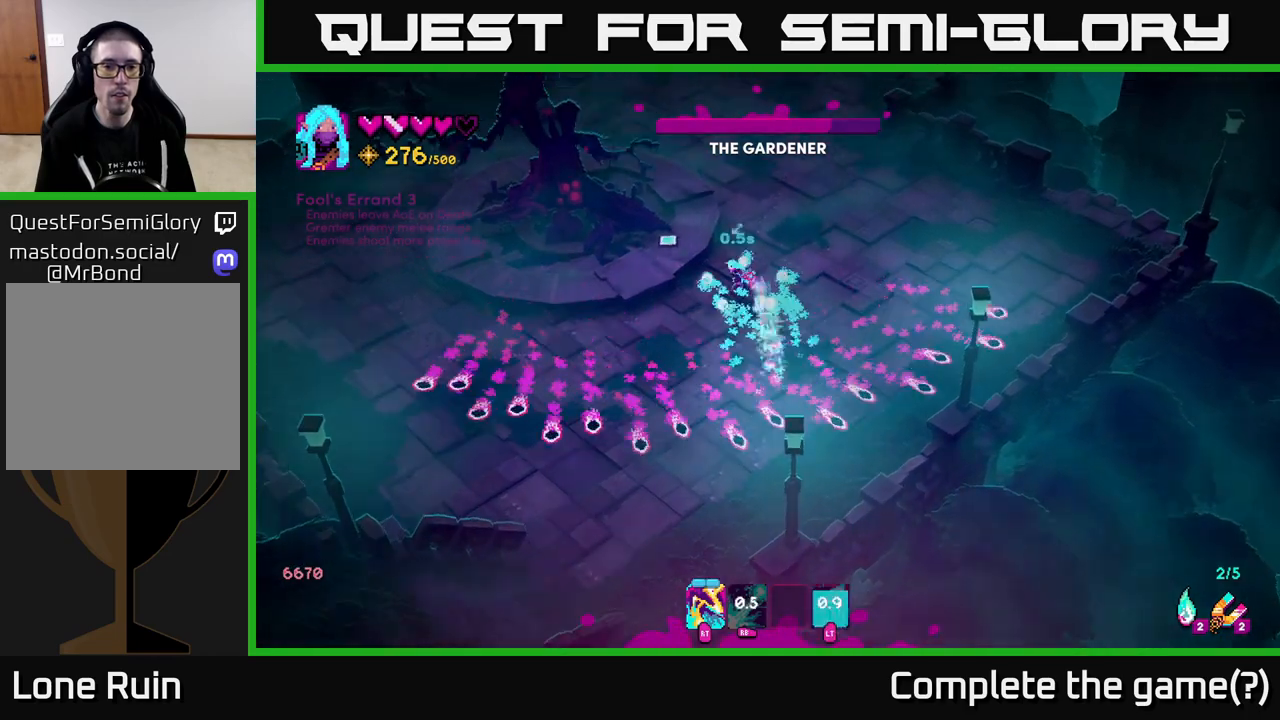
{"buttons": ["R1"], "left_stick": "down", "right_stick": "up-left", "events": [[117, "left_stick", "down-left"], [250, "left_stick", "down"]]}
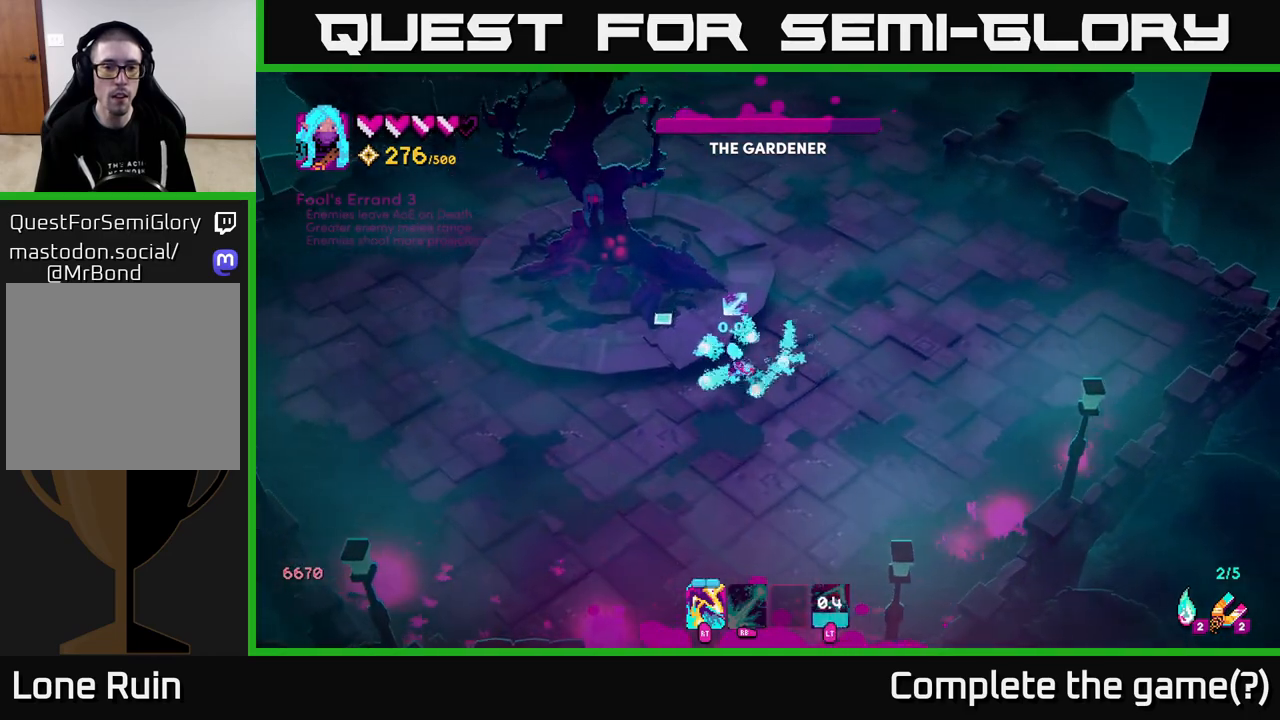
{"buttons": ["R1"], "left_stick": "center", "right_stick": "up-left", "events": [[333, "left_stick", "up-left"], [500, "left_stick", "center"]]}
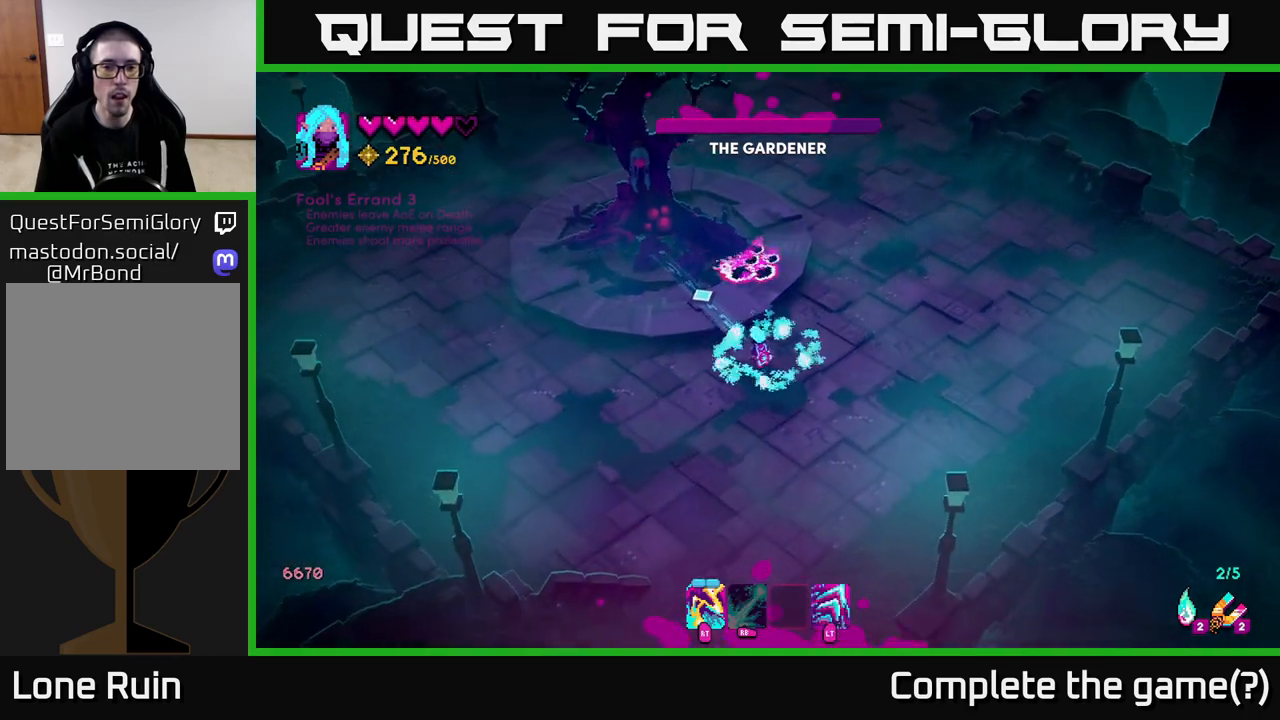
{"buttons": ["R2"], "left_stick": "down", "right_stick": "up", "events": [[33, "left_stick", "down"], [100, "R1", "up"], [250, "R2", "down"], [300, "left_stick", "down-left"], [367, "R2", "up"], [367, "right_stick", "up"], [483, "R2", "down"], [483, "left_stick", "down"]]}
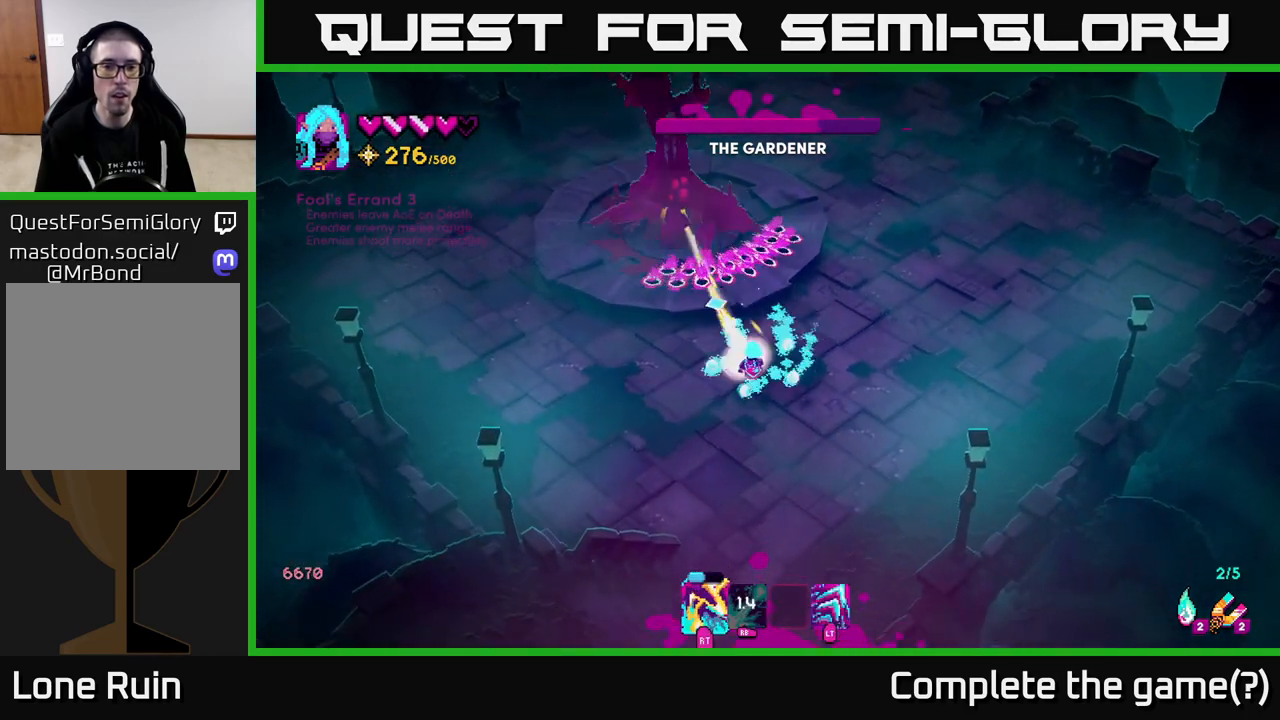
{"buttons": [], "left_stick": "up-right", "right_stick": "up", "events": [[67, "R2", "up"], [200, "R2", "down"], [283, "R2", "up"], [283, "left_stick", "down-right"], [450, "left_stick", "up-right"]]}
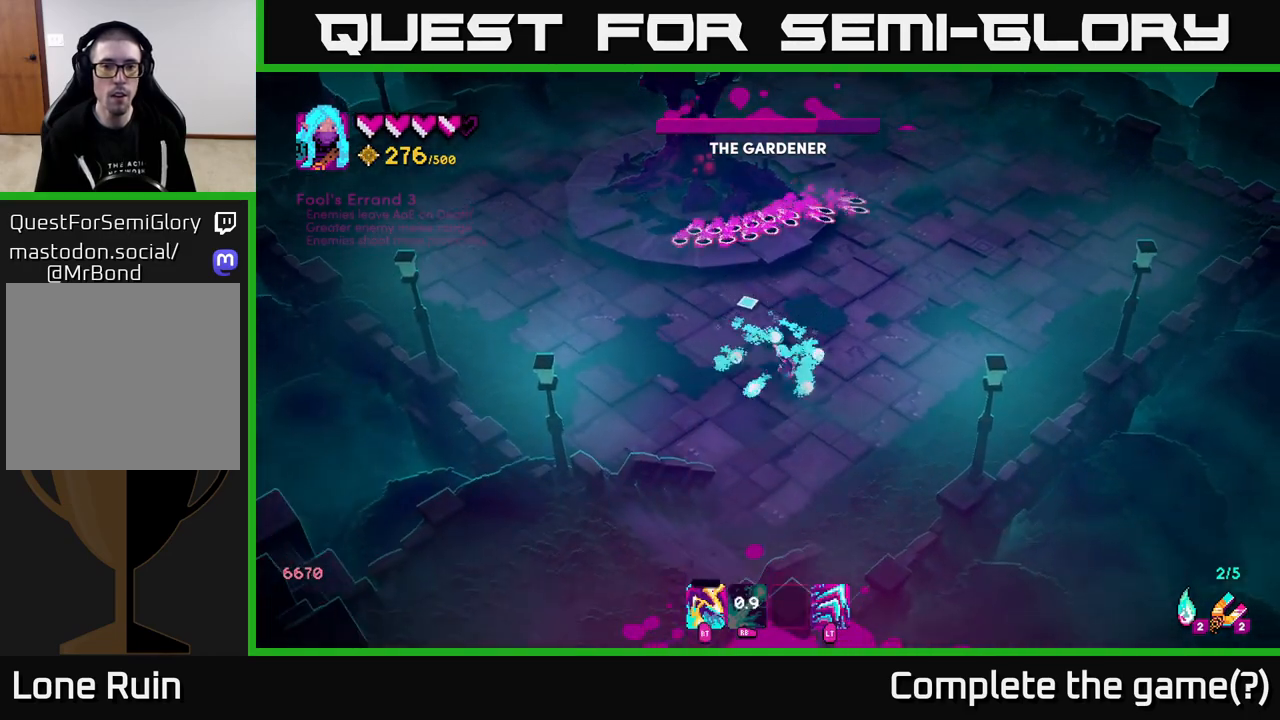
{"buttons": ["L2"], "left_stick": "up-right", "right_stick": "up-left", "events": [[67, "left_stick", "up"], [300, "L2", "down"], [467, "left_stick", "up-right"], [483, "right_stick", "up-left"]]}
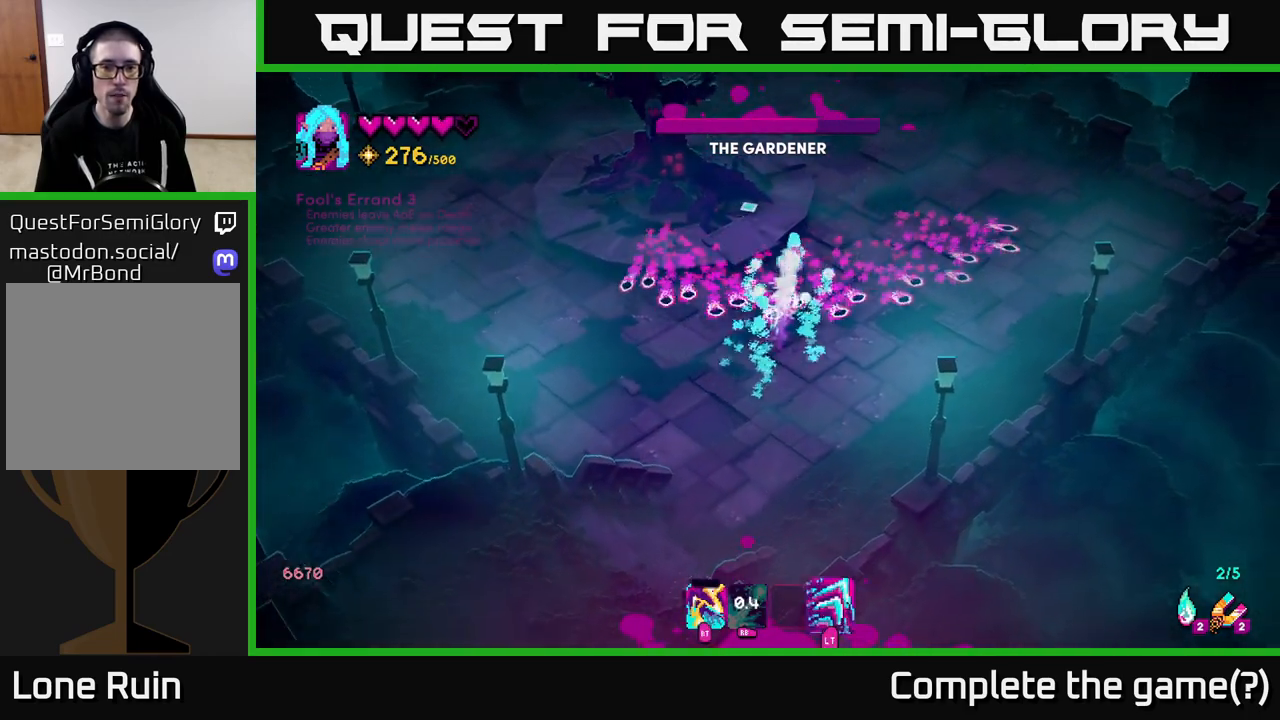
{"buttons": ["R1"], "left_stick": "down", "right_stick": "up-left", "events": [[17, "L2", "up"], [133, "R1", "down"], [267, "left_stick", "down"]]}
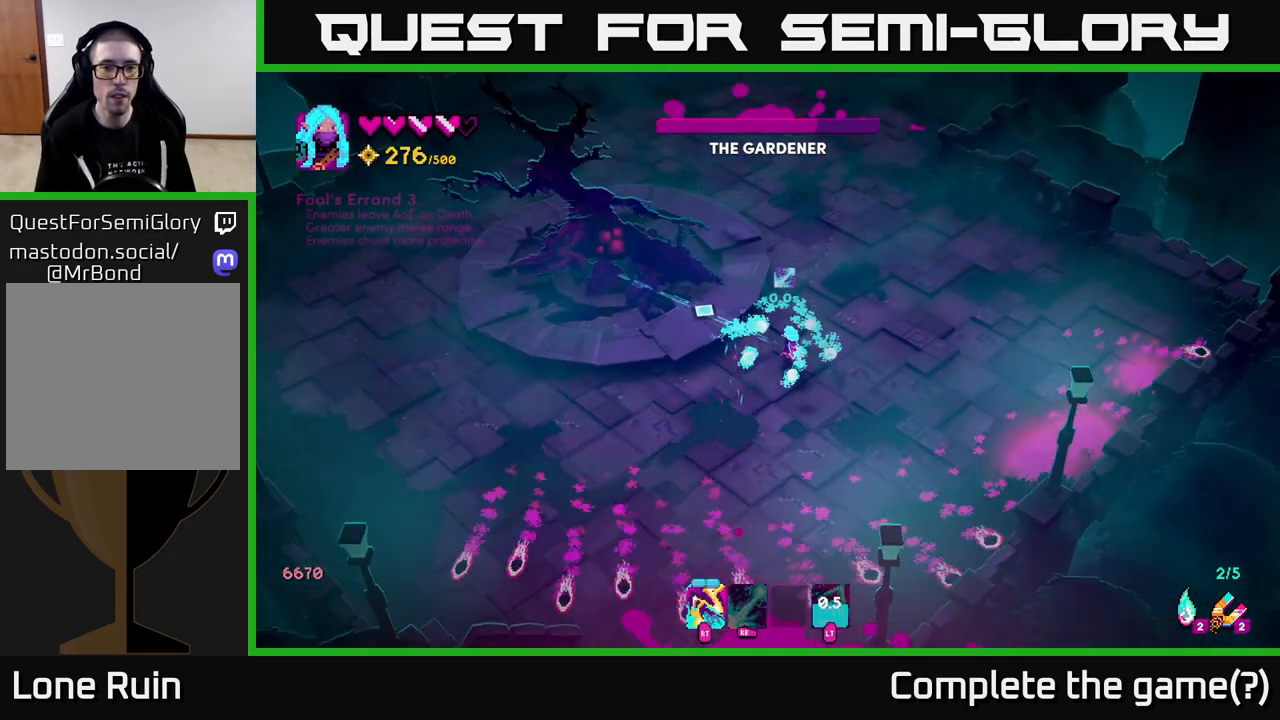
{"buttons": ["R1"], "left_stick": "down-left", "right_stick": "up-left", "events": [[83, "left_stick", "down-left"]]}
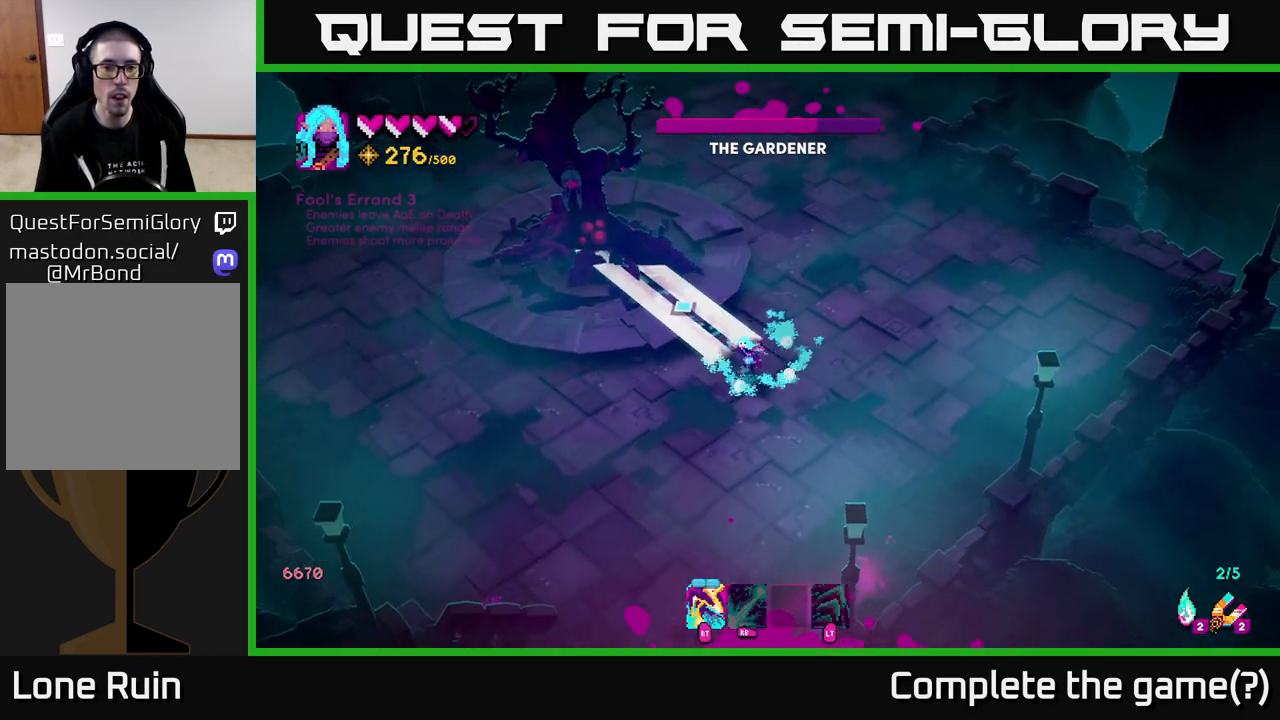
{"buttons": [], "left_stick": "down-left", "right_stick": "up-left", "events": [[117, "R1", "up"], [350, "R2", "down"], [350, "left_stick", "up-left"], [433, "R2", "up"], [500, "left_stick", "down-left"]]}
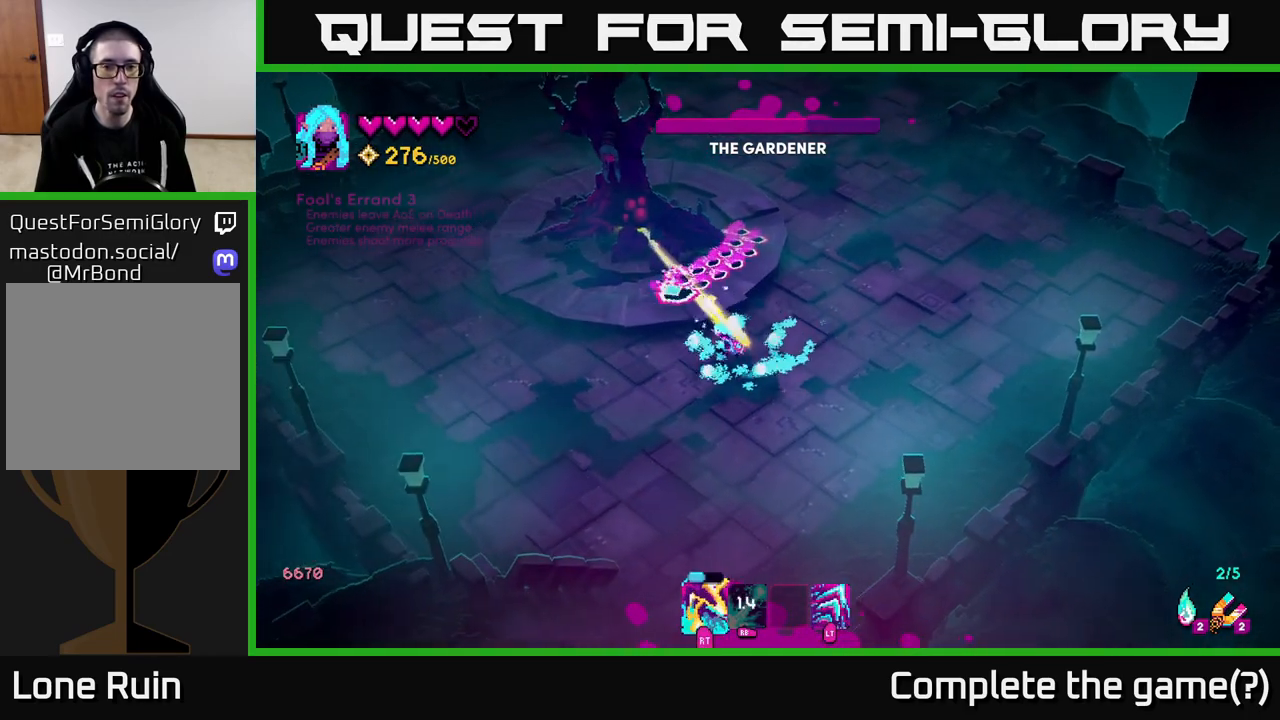
{"buttons": [], "left_stick": "down-right", "right_stick": "up-left", "events": [[67, "left_stick", "down"], [83, "R2", "down"], [167, "R2", "up"], [400, "left_stick", "down-right"]]}
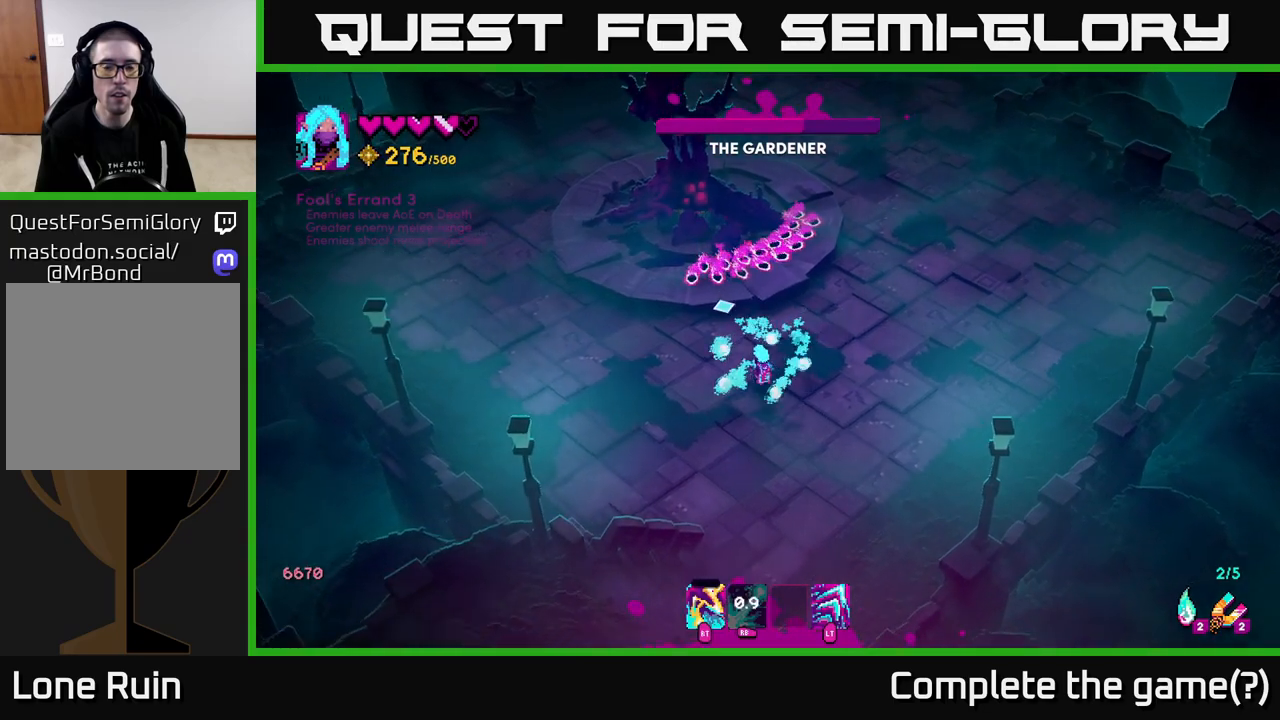
{"buttons": [], "left_stick": "up", "right_stick": "up-left", "events": [[200, "left_stick", "up-right"], [300, "left_stick", "up"]]}
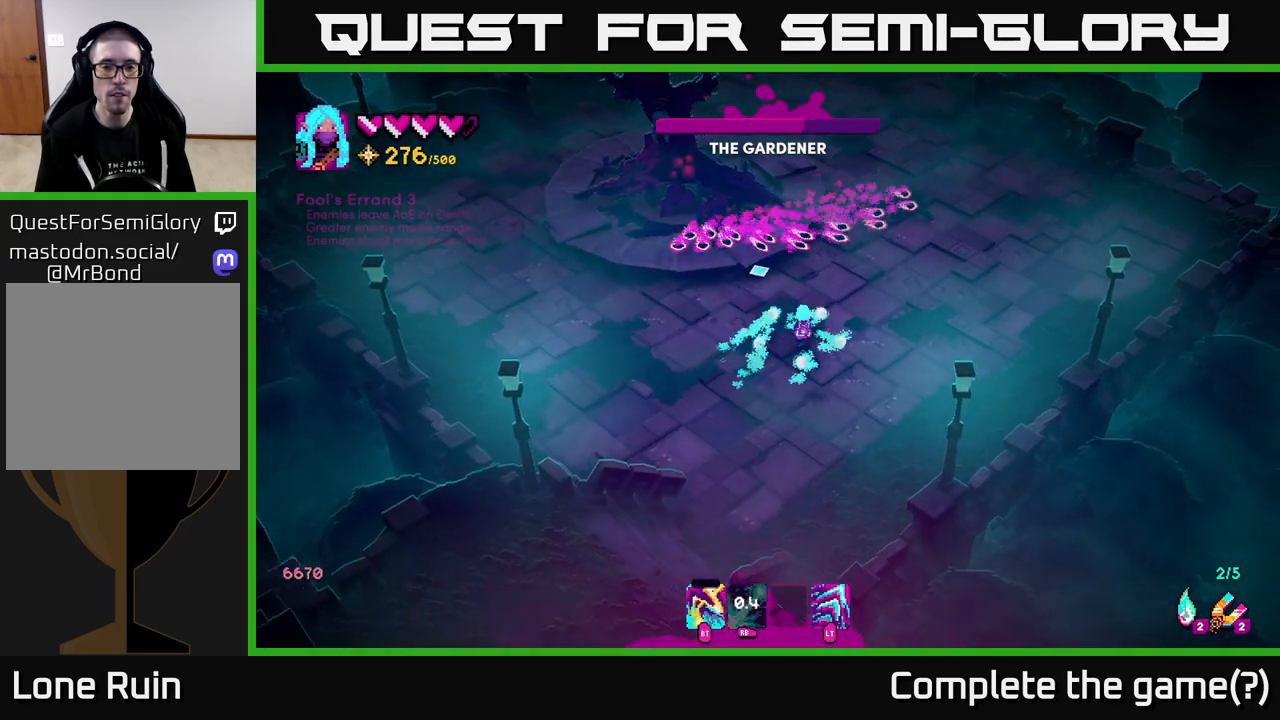
{"buttons": ["R1"], "left_stick": "left", "right_stick": "up-left", "events": [[100, "L2", "down"], [250, "L2", "up"], [350, "R1", "down"], [450, "left_stick", "left"]]}
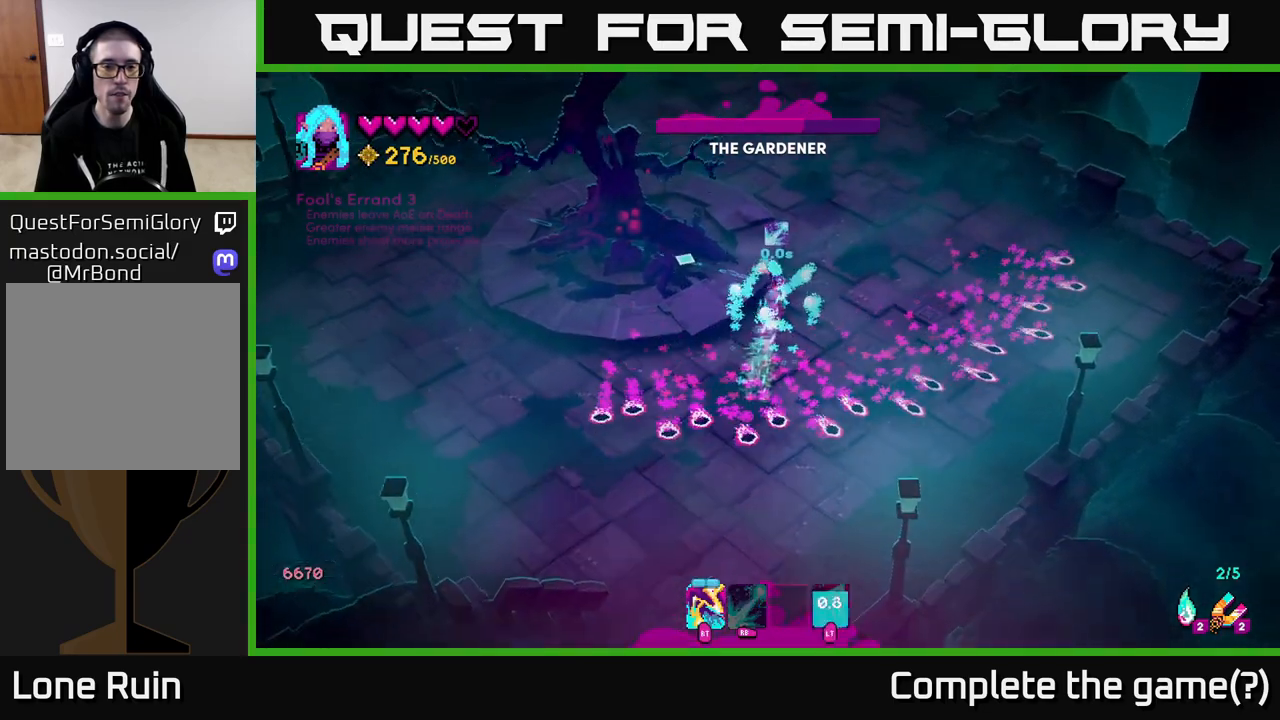
{"buttons": ["R1"], "left_stick": "down", "right_stick": "up-left", "events": [[33, "left_stick", "down"]]}
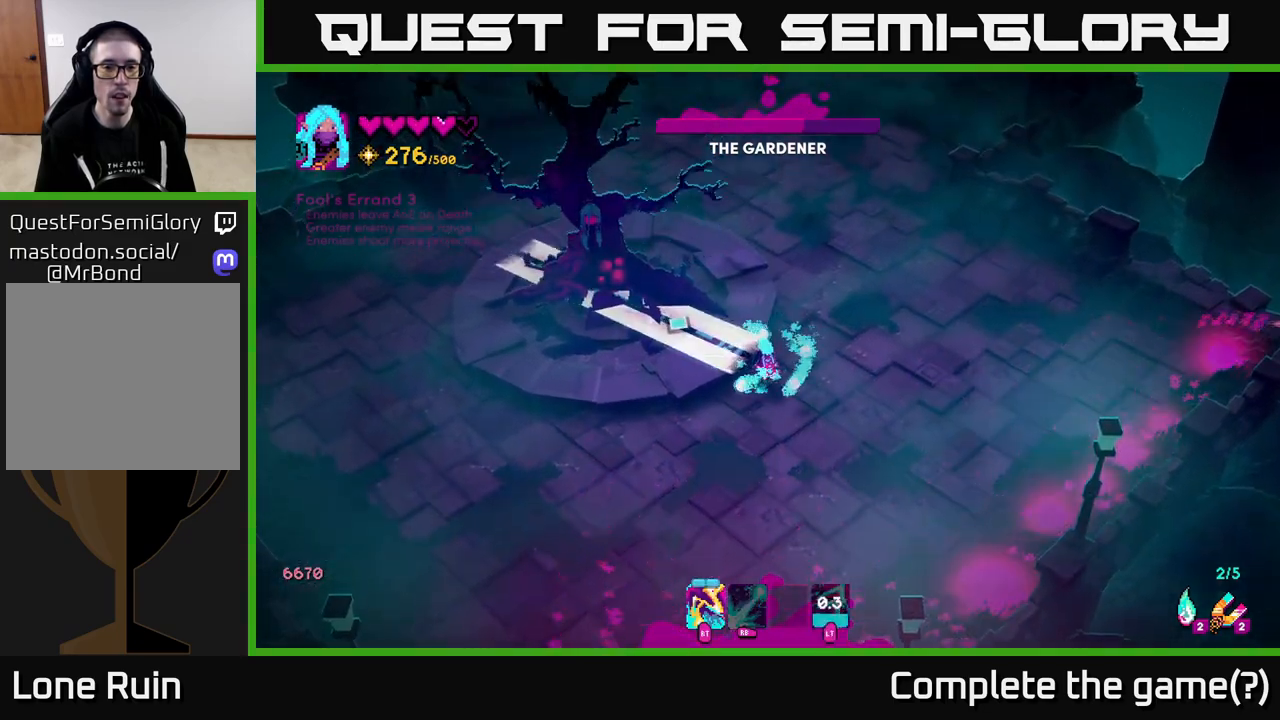
{"buttons": [], "left_stick": "down-left", "right_stick": "up-left", "events": [[117, "left_stick", "down-left"], [133, "R1", "up"], [350, "R2", "down"], [450, "R2", "up"]]}
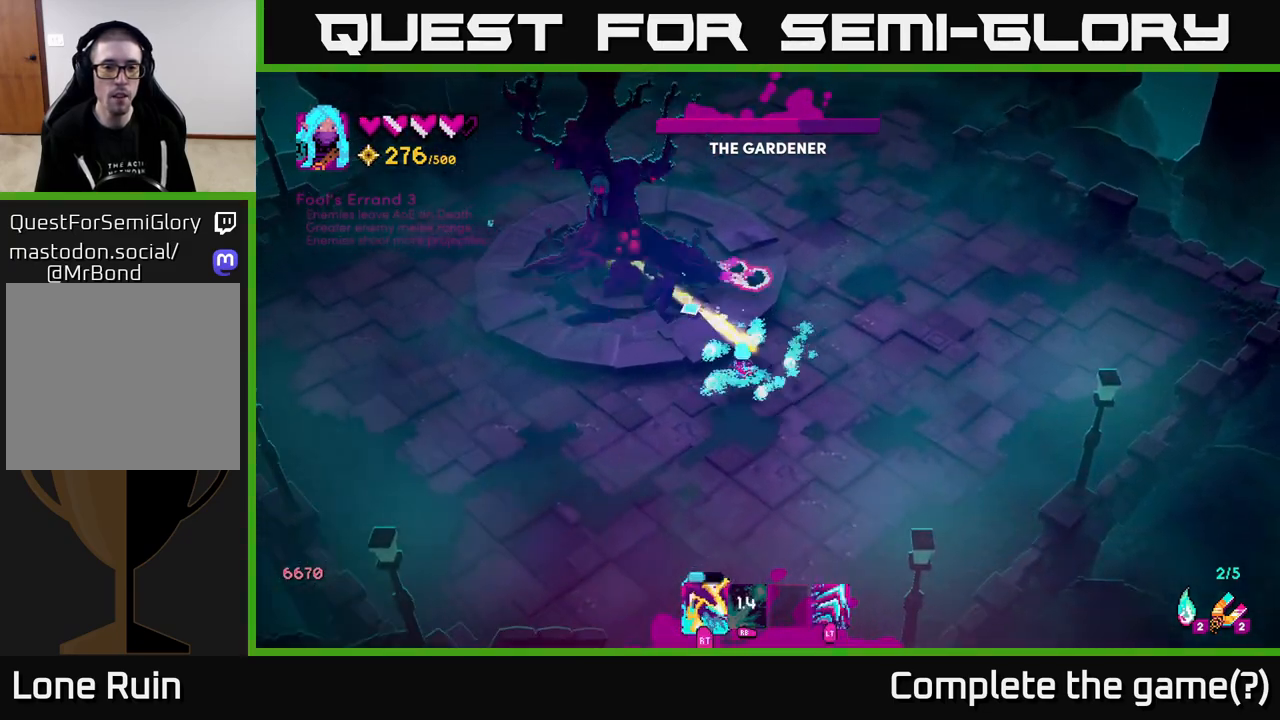
{"buttons": [], "left_stick": "down-right", "right_stick": "up-left", "events": [[100, "R2", "down"], [150, "left_stick", "down"], [200, "R2", "up"], [367, "left_stick", "down-right"]]}
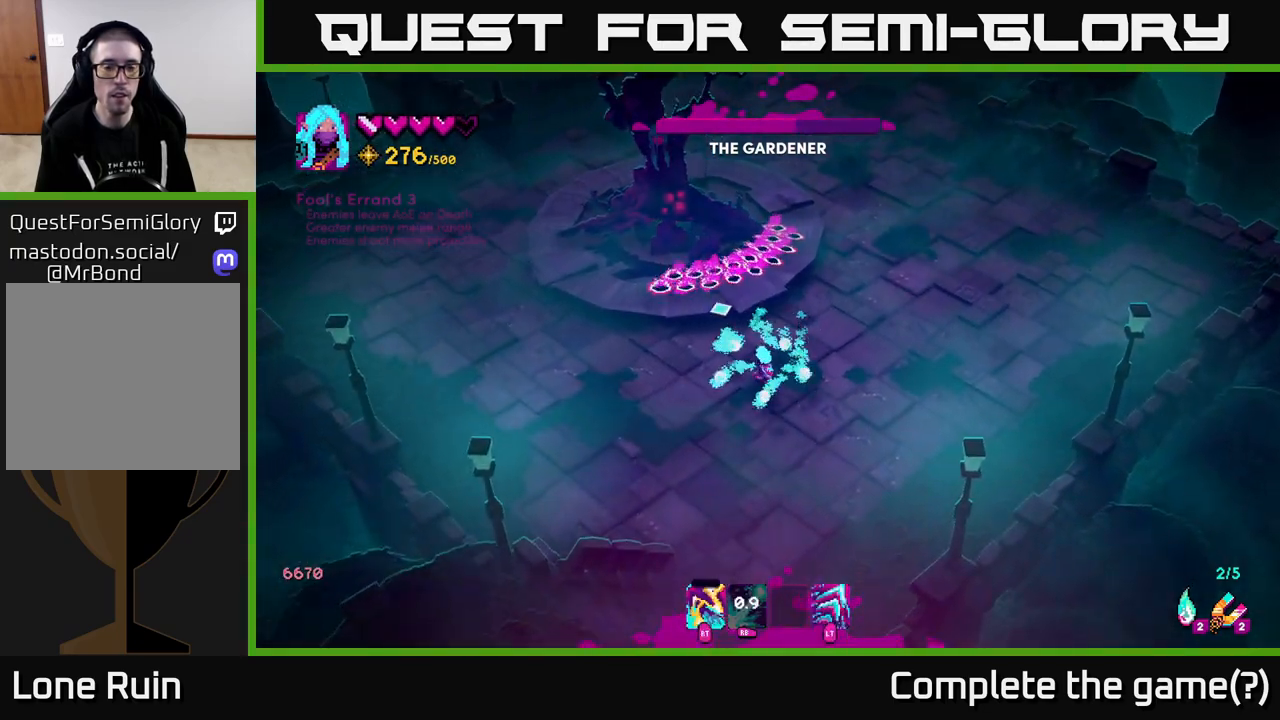
{"buttons": [], "left_stick": "down-right", "right_stick": "up-left", "events": [[267, "left_stick", "right"], [500, "left_stick", "down-right"]]}
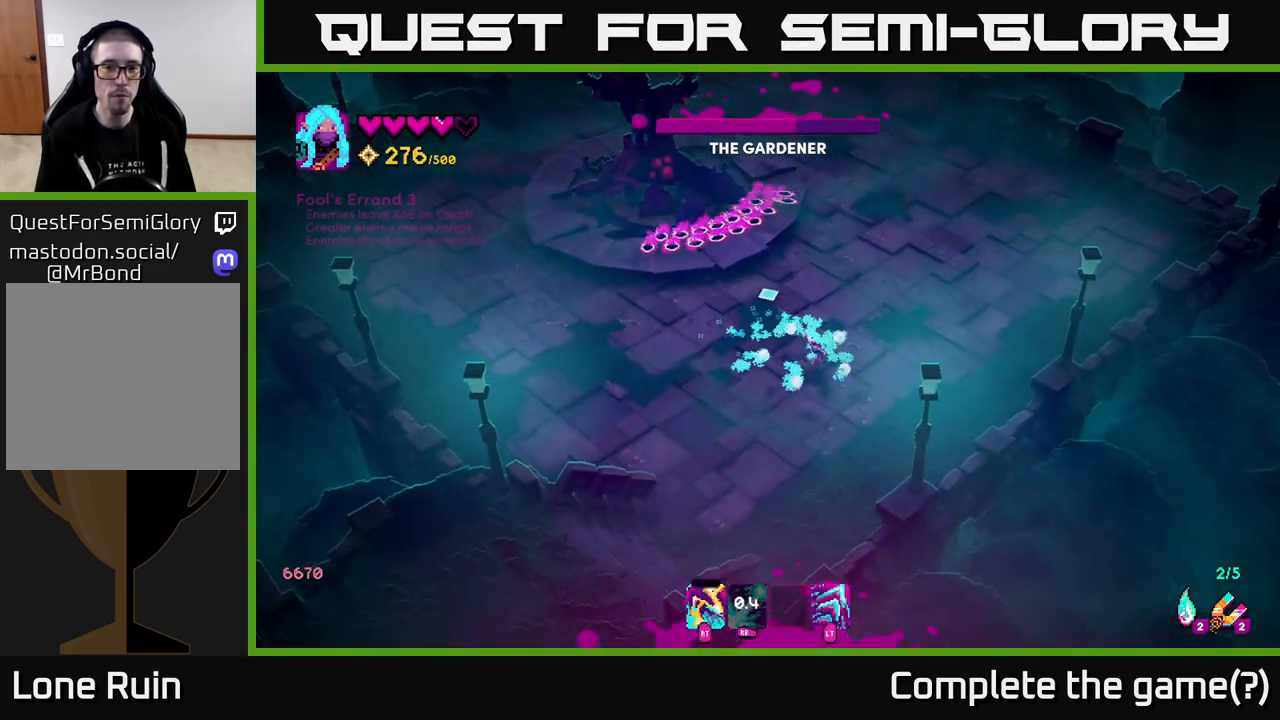
{"buttons": ["L2"], "left_stick": "up", "right_stick": "up-left", "events": [[133, "left_stick", "up"], [450, "L2", "down"]]}
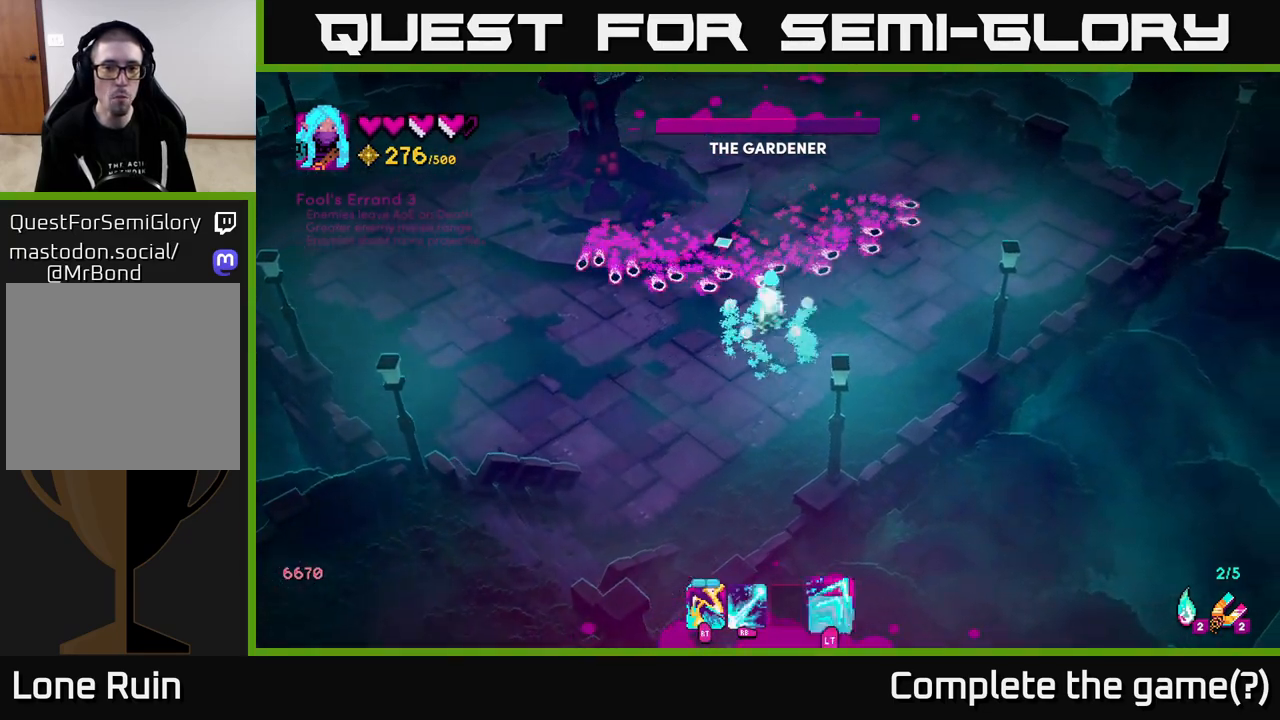
{"buttons": ["R1"], "left_stick": "down", "right_stick": "up-left", "events": [[83, "L2", "up"], [117, "R1", "down"], [333, "left_stick", "down"]]}
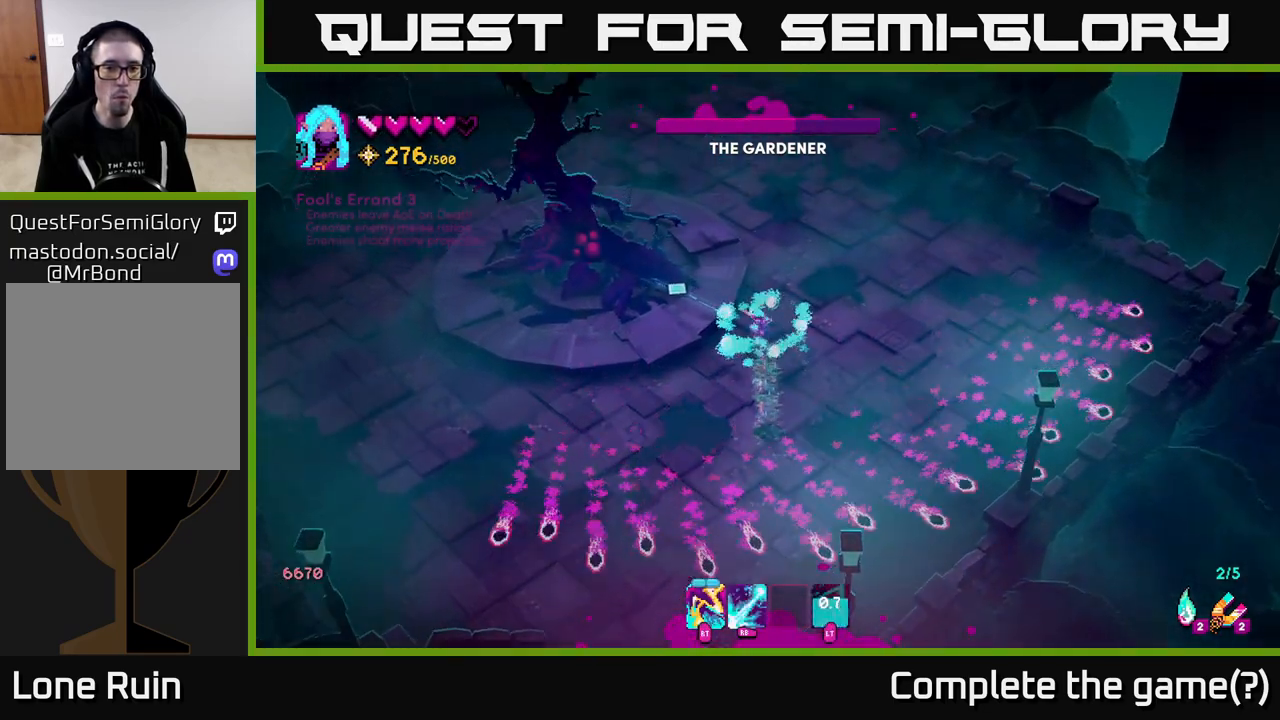
{"buttons": [], "left_stick": "left", "right_stick": "up-left", "events": [[183, "left_stick", "down-left"], [367, "R1", "up"], [383, "left_stick", "left"]]}